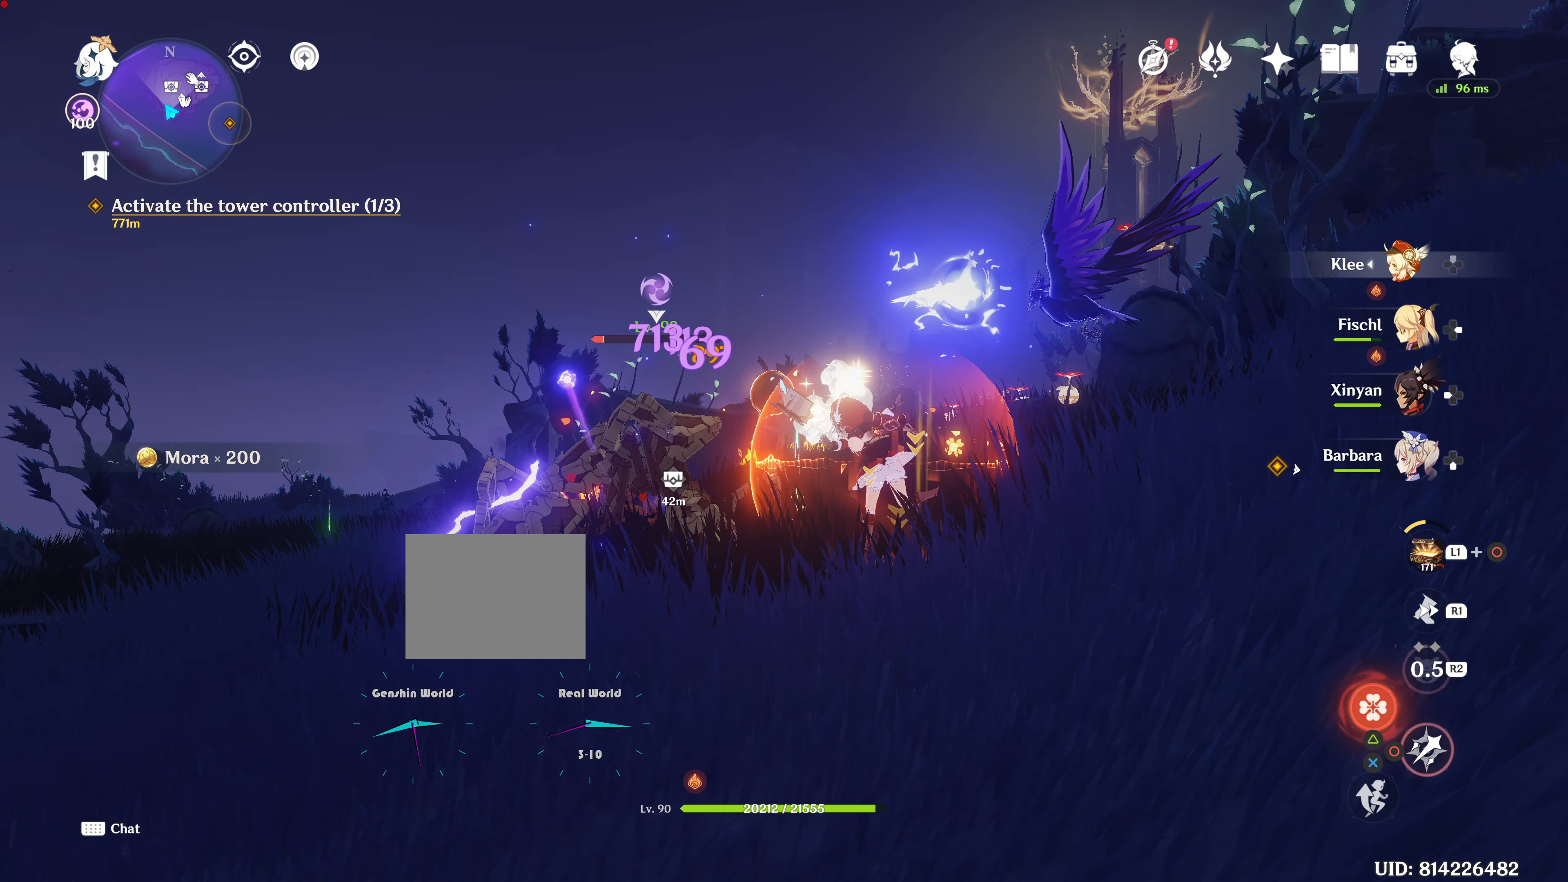
Gameplay with a controller (PlayStation layout); each line is a JSON object with the inputs held at the frame after it. "events" lists button and stick changes between this image and that frame as [ms after this image, input, new state], when the widget could be followed in between. Not read: L3 R3.
{"buttons": ["CIRCLE"], "left_stick": "up-right", "right_stick": "center", "events": [[100, "CIRCLE", "down"]]}
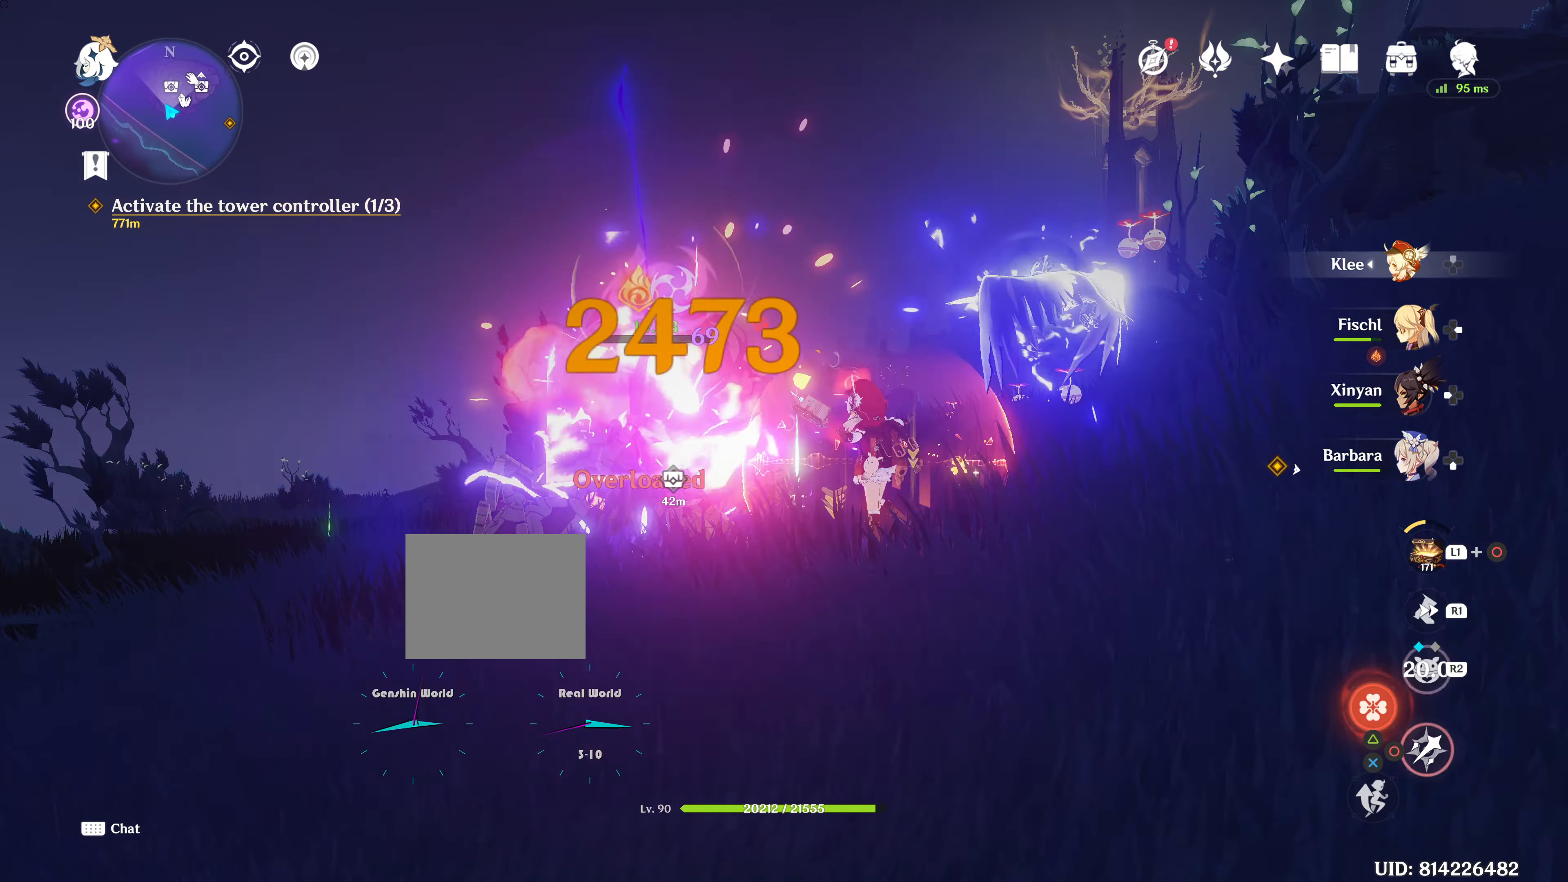
{"buttons": [], "left_stick": "up-right", "right_stick": "center", "events": [[233, "CIRCLE", "up"], [367, "CIRCLE", "down"], [400, "CIRCLE", "up"]]}
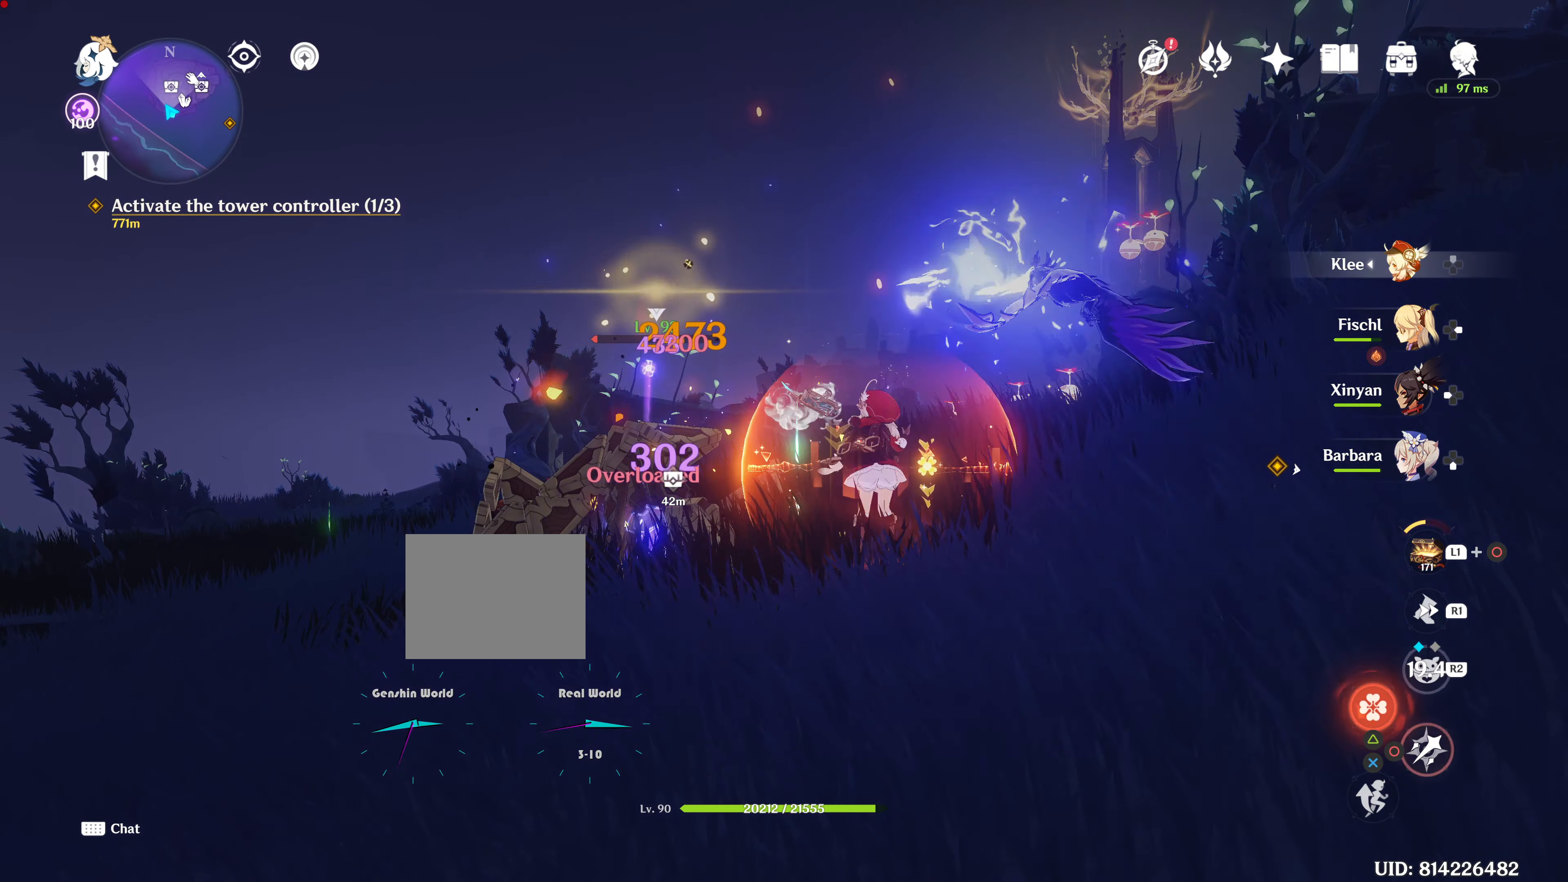
{"buttons": [], "left_stick": "up-right", "right_stick": "center", "events": [[284, "CIRCLE", "down"], [401, "CIRCLE", "up"]]}
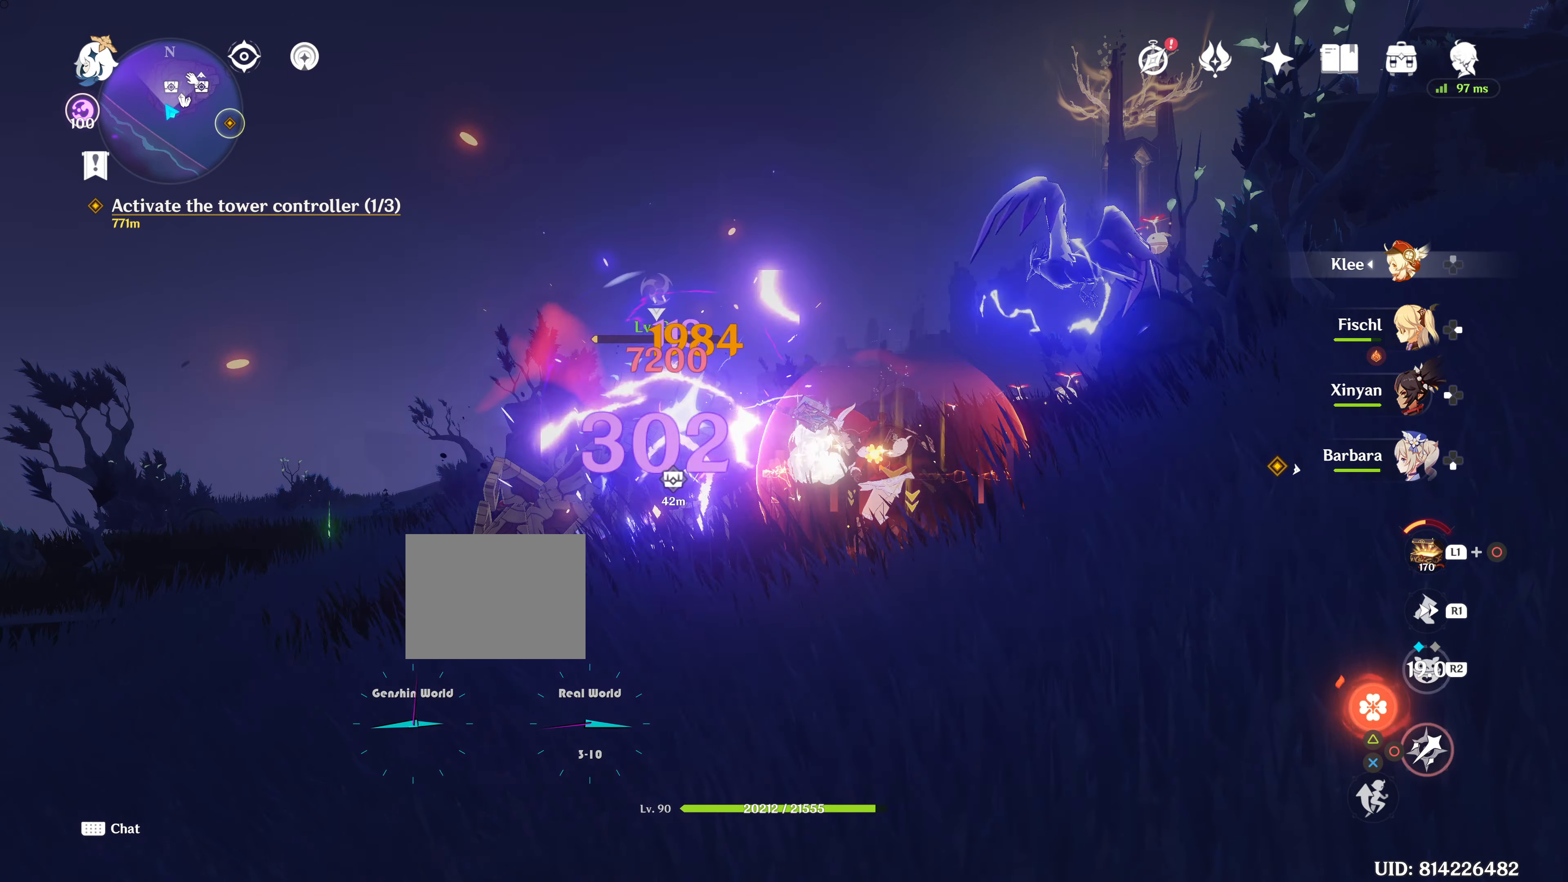
{"buttons": [], "left_stick": "up-right", "right_stick": "center", "events": []}
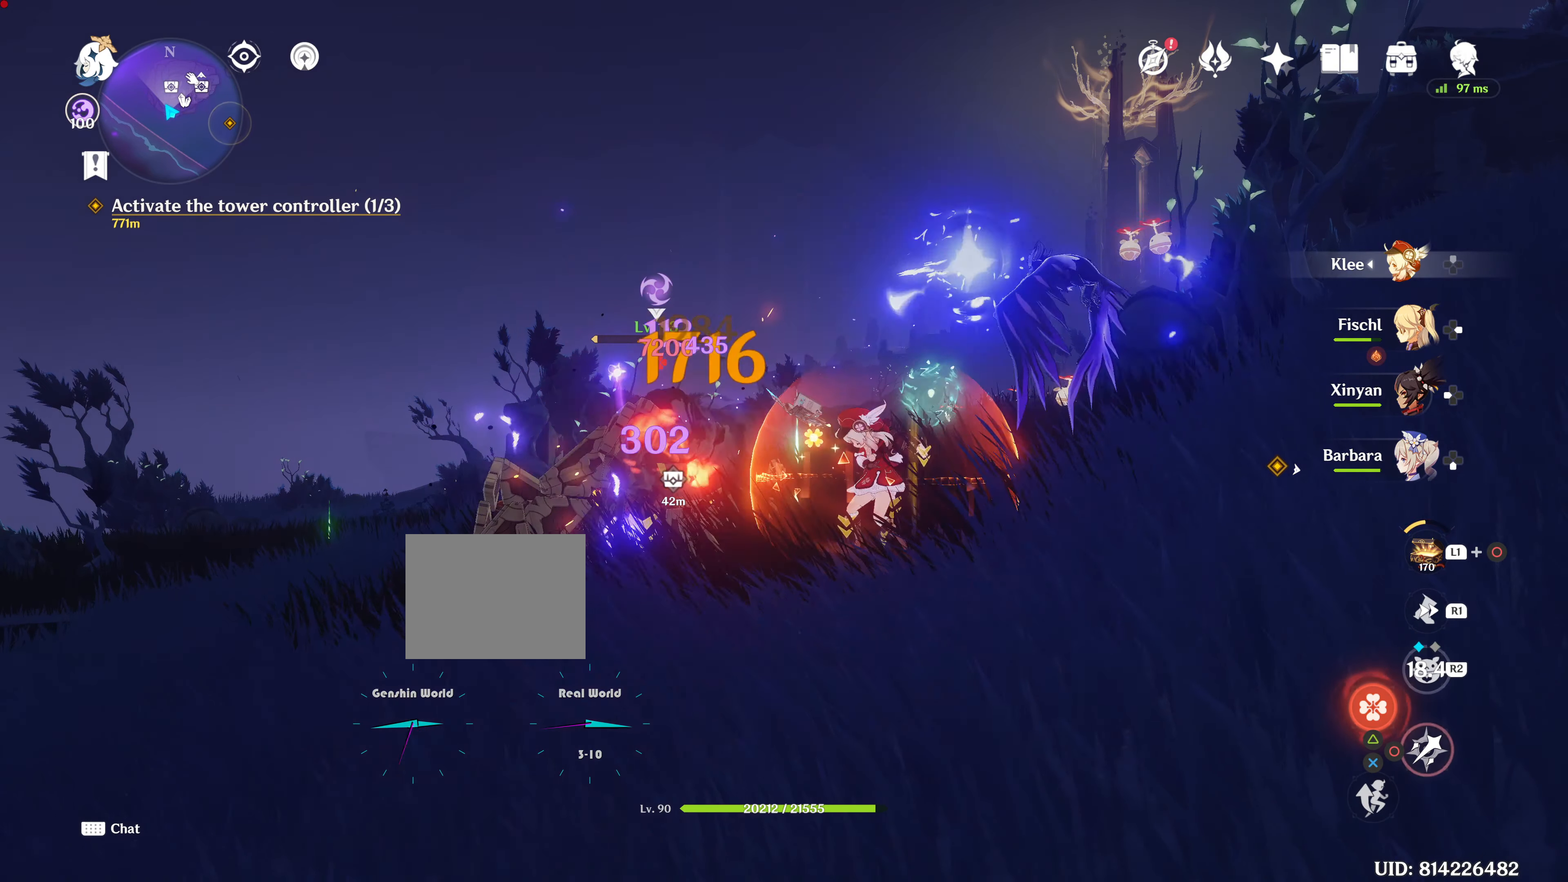
{"buttons": ["CIRCLE"], "left_stick": "up-right", "right_stick": "center", "events": [[250, "CIRCLE", "down"]]}
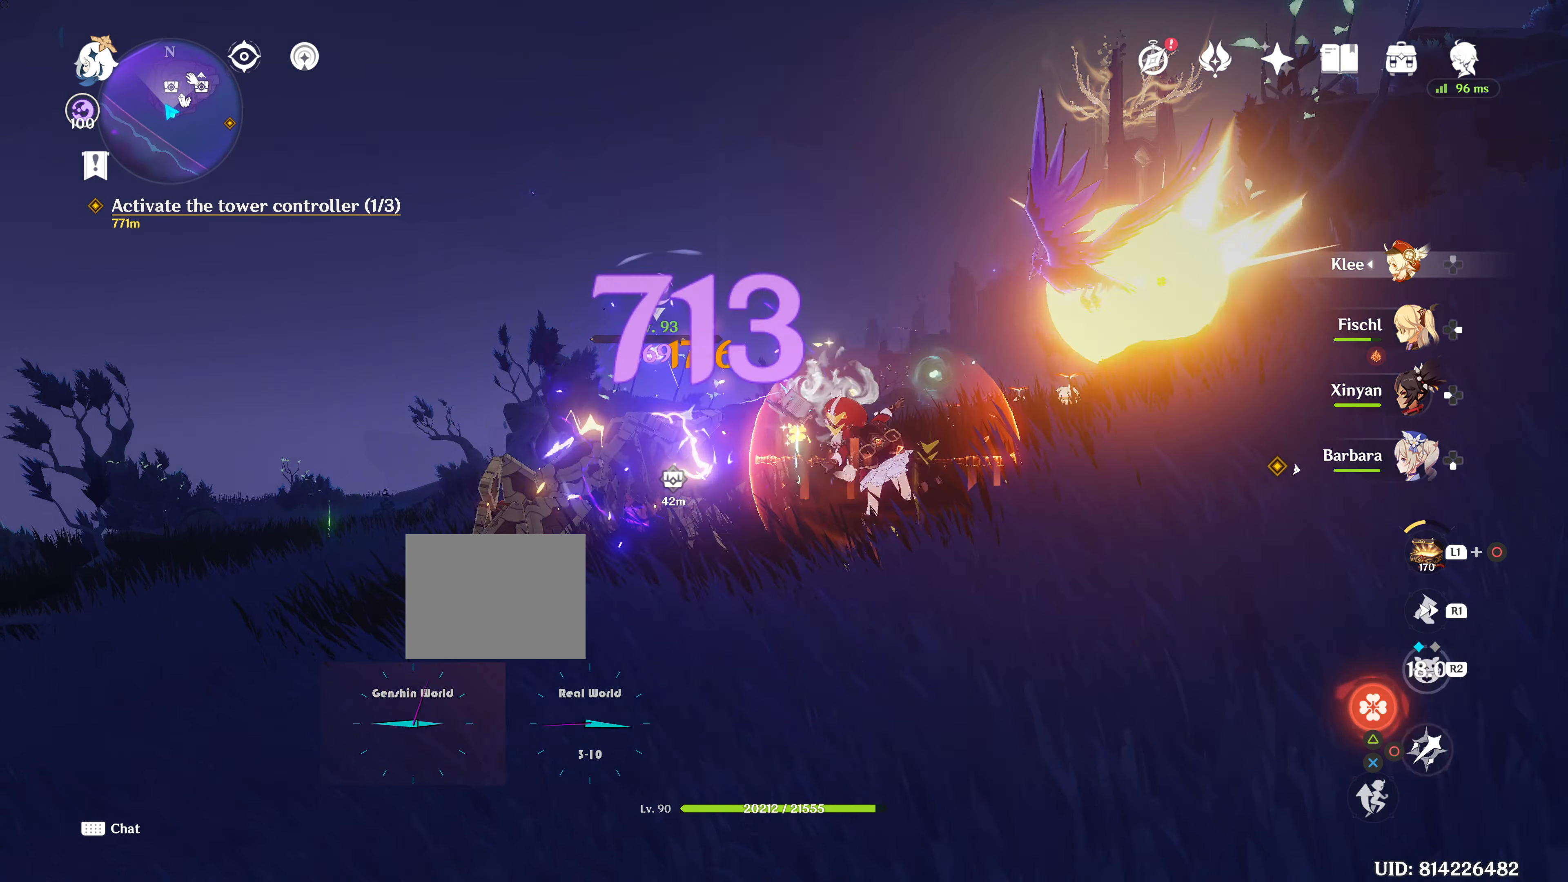
{"buttons": ["CIRCLE"], "left_stick": "up-right", "right_stick": "center", "events": [[100, "CIRCLE", "up"], [233, "CIRCLE", "down"]]}
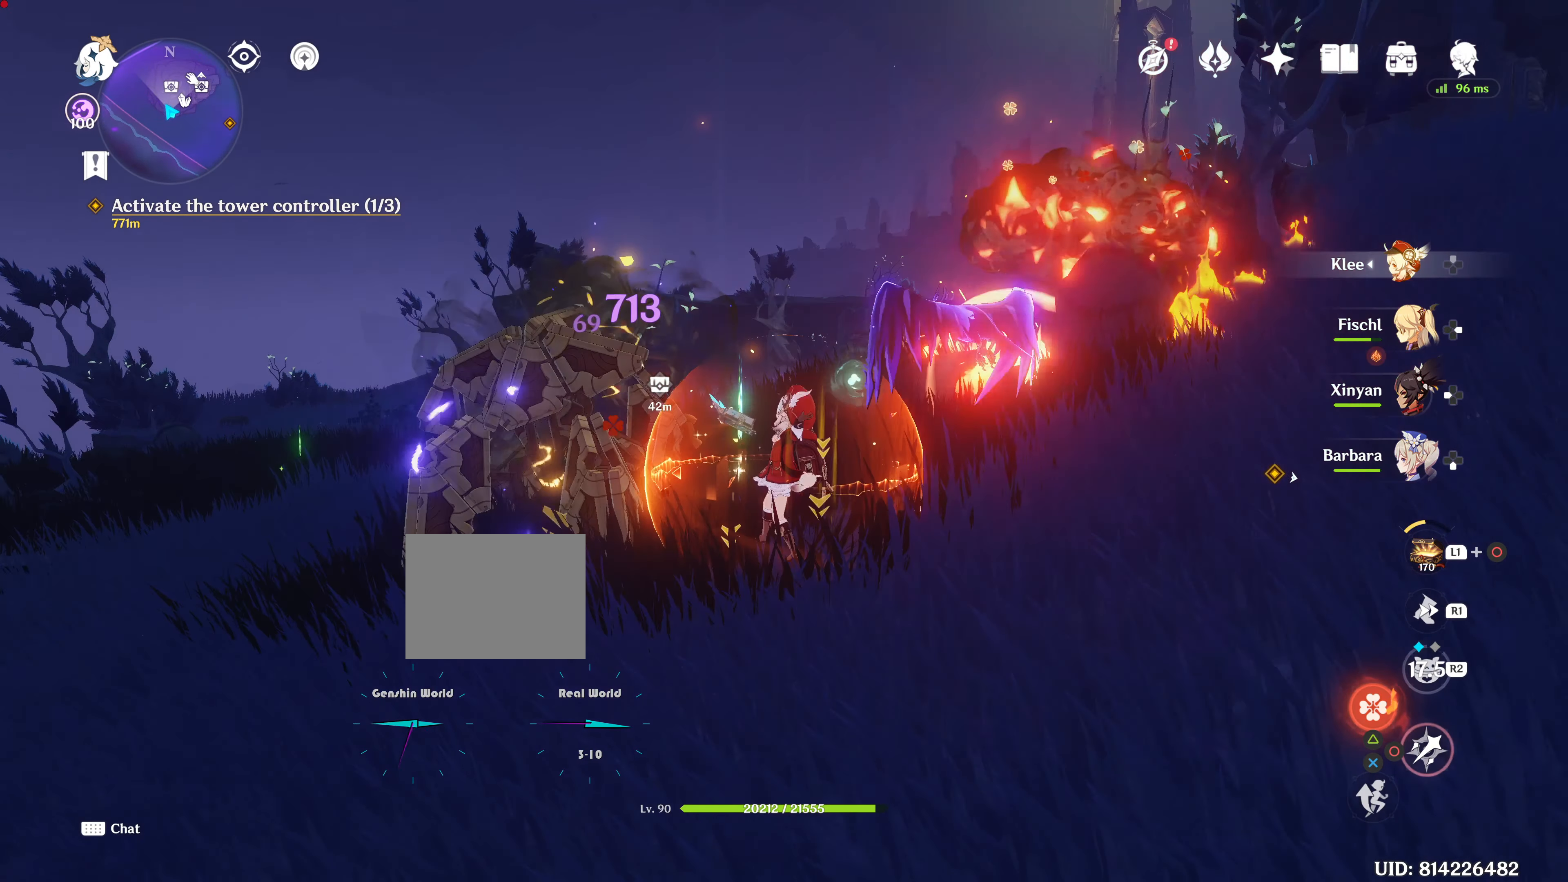
{"buttons": ["CIRCLE"], "left_stick": "up-right", "right_stick": "center", "events": []}
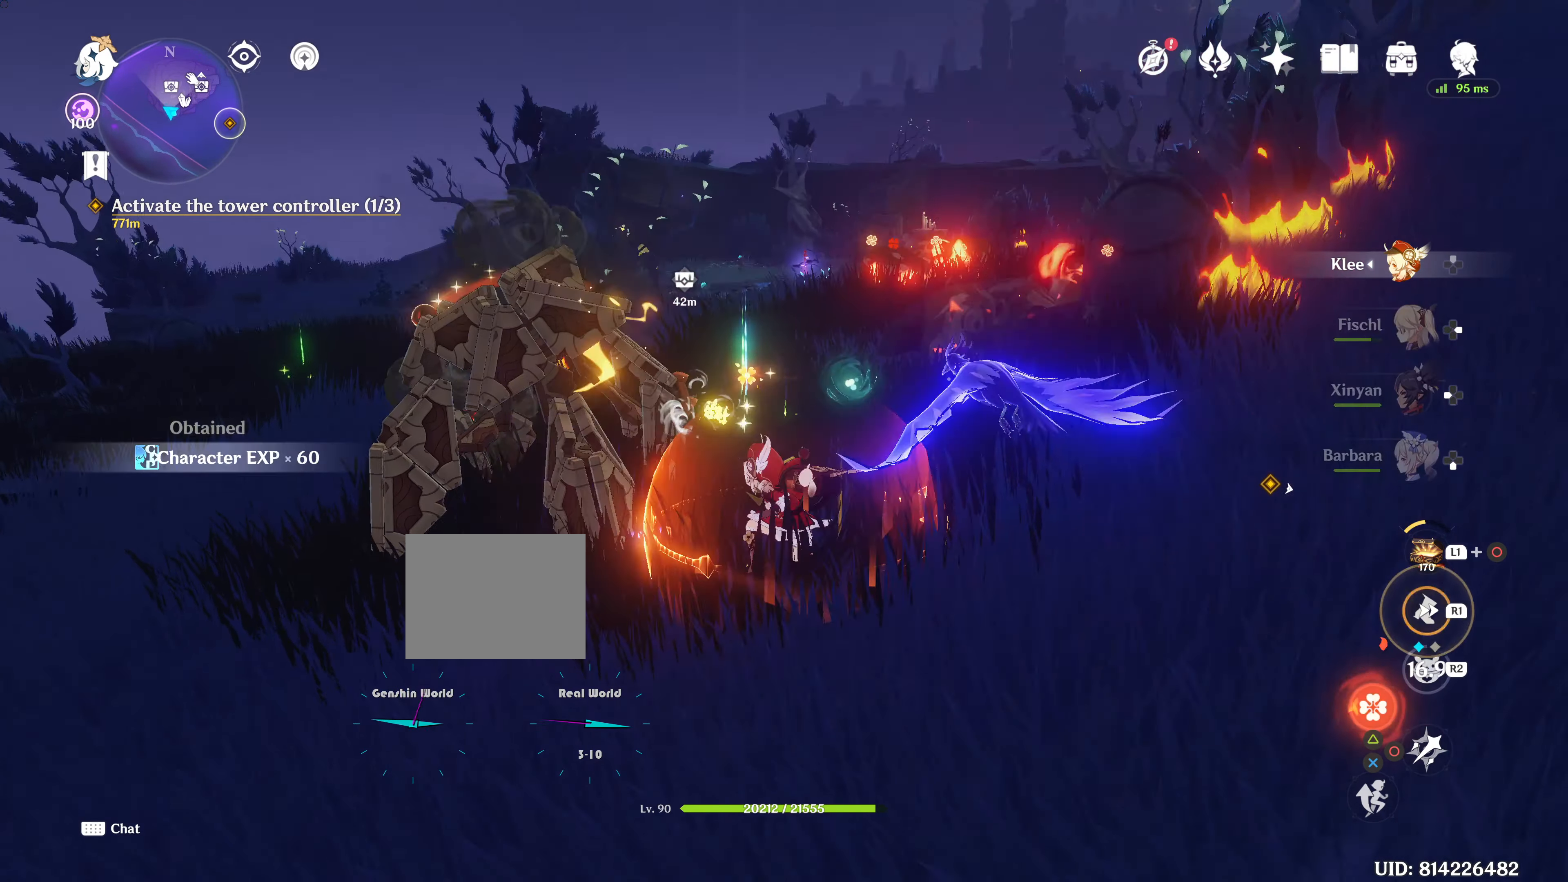
{"buttons": [], "left_stick": "center", "right_stick": "down", "events": [[83, "CIRCLE", "up"], [200, "left_stick", "up"], [200, "right_stick", "down-left"], [250, "right_stick", "down"], [467, "left_stick", "center"]]}
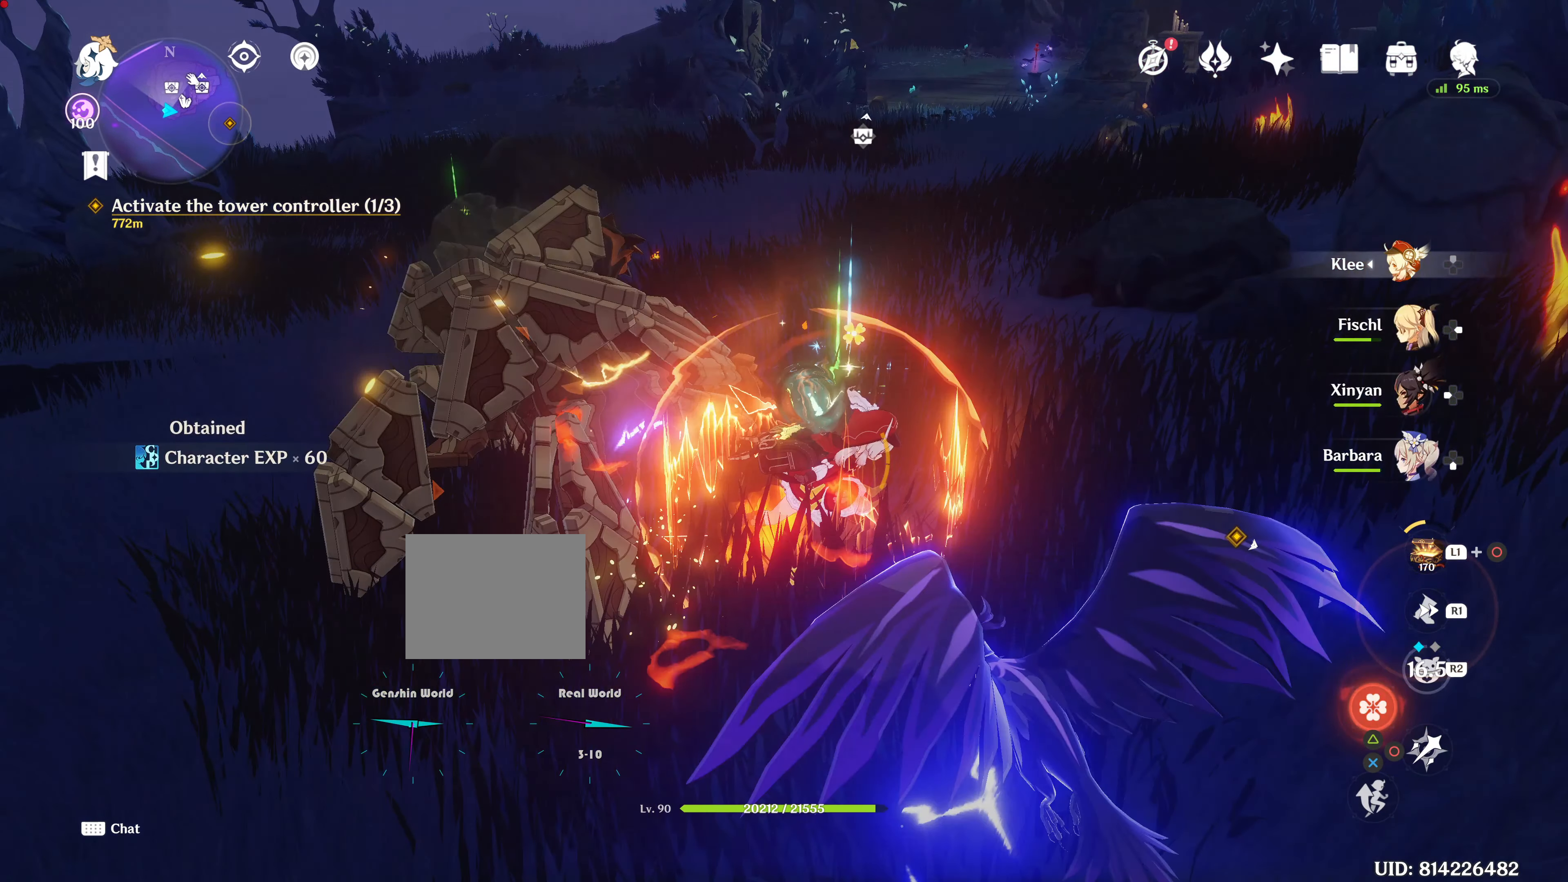
{"buttons": [], "left_stick": "up", "right_stick": "center", "events": [[84, "left_stick", "down-right"], [84, "right_stick", "center"], [200, "left_stick", "center"], [267, "left_stick", "up"], [384, "left_stick", "center"], [434, "left_stick", "up"]]}
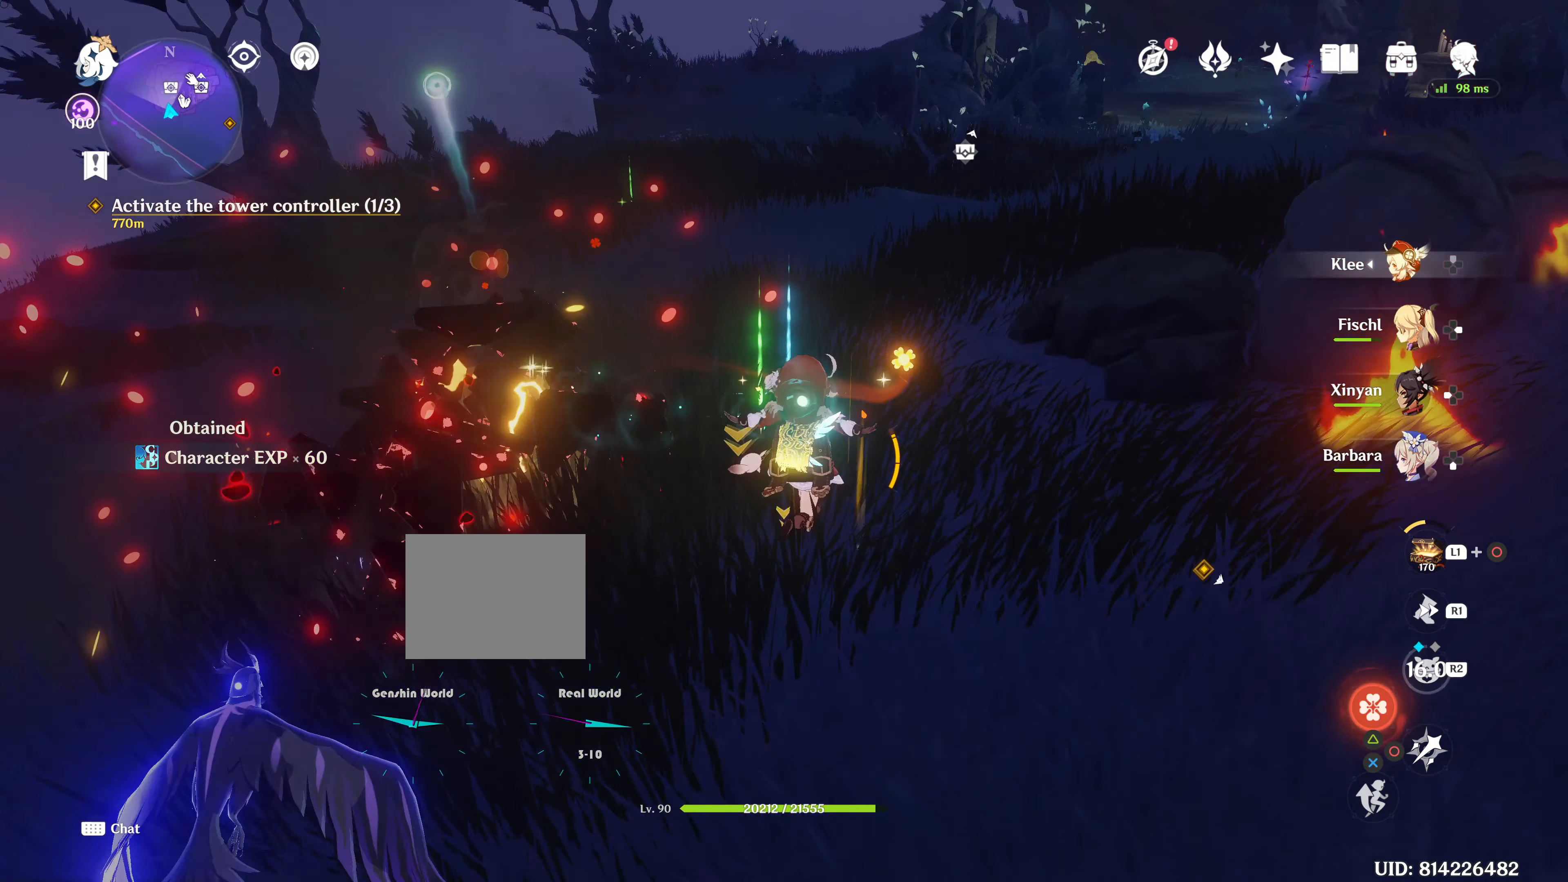
{"buttons": [], "left_stick": "center", "right_stick": "center", "events": [[317, "left_stick", "center"]]}
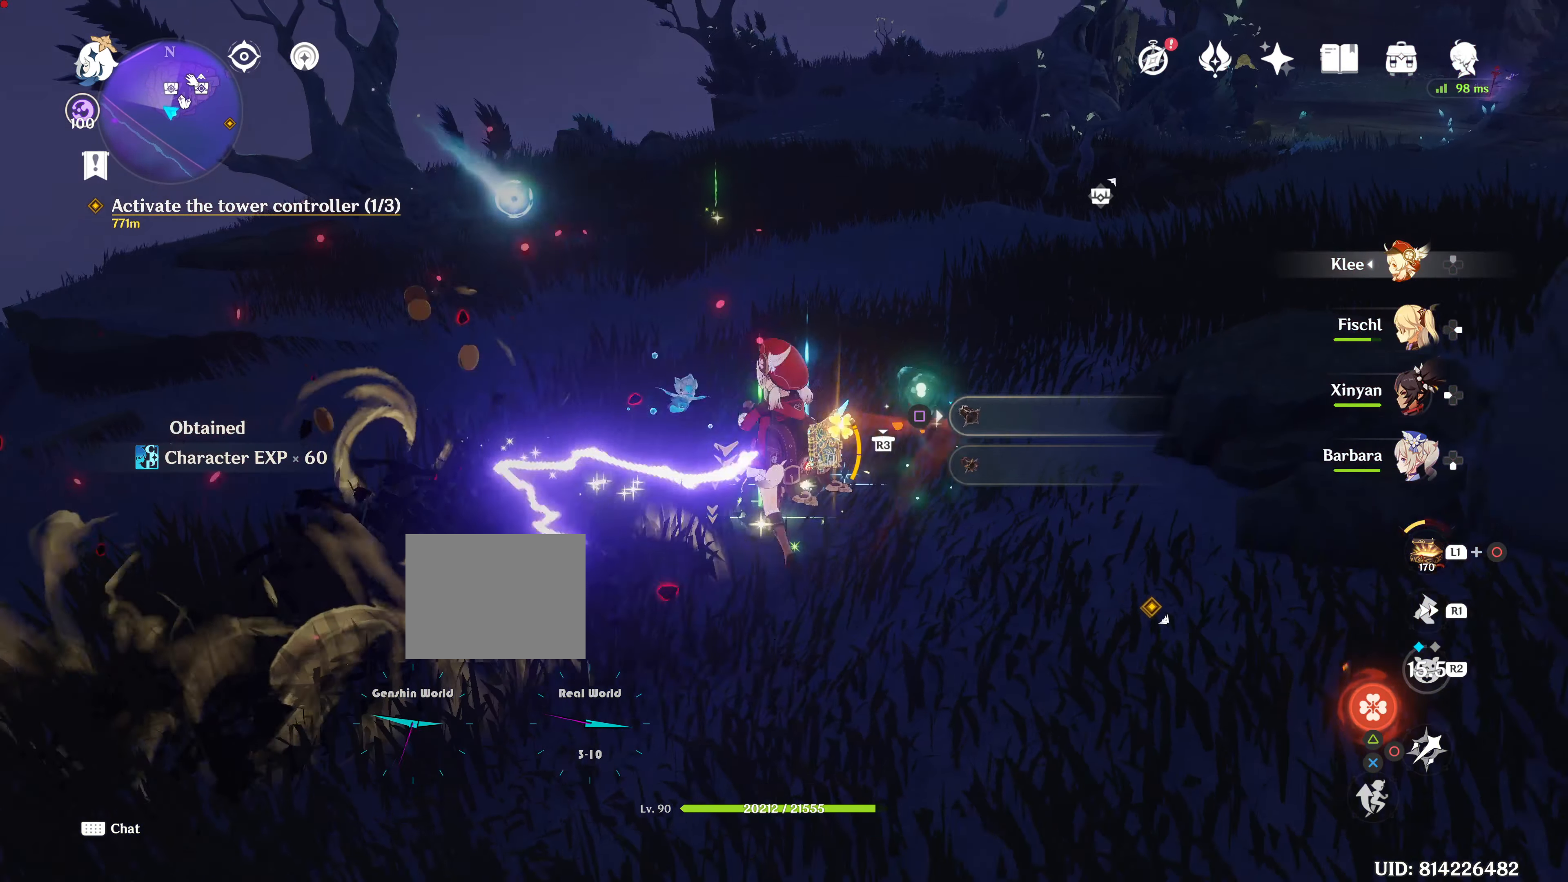
{"buttons": ["SQUARE"], "left_stick": "up", "right_stick": "center", "events": [[84, "left_stick", "up"], [267, "SQUARE", "down"]]}
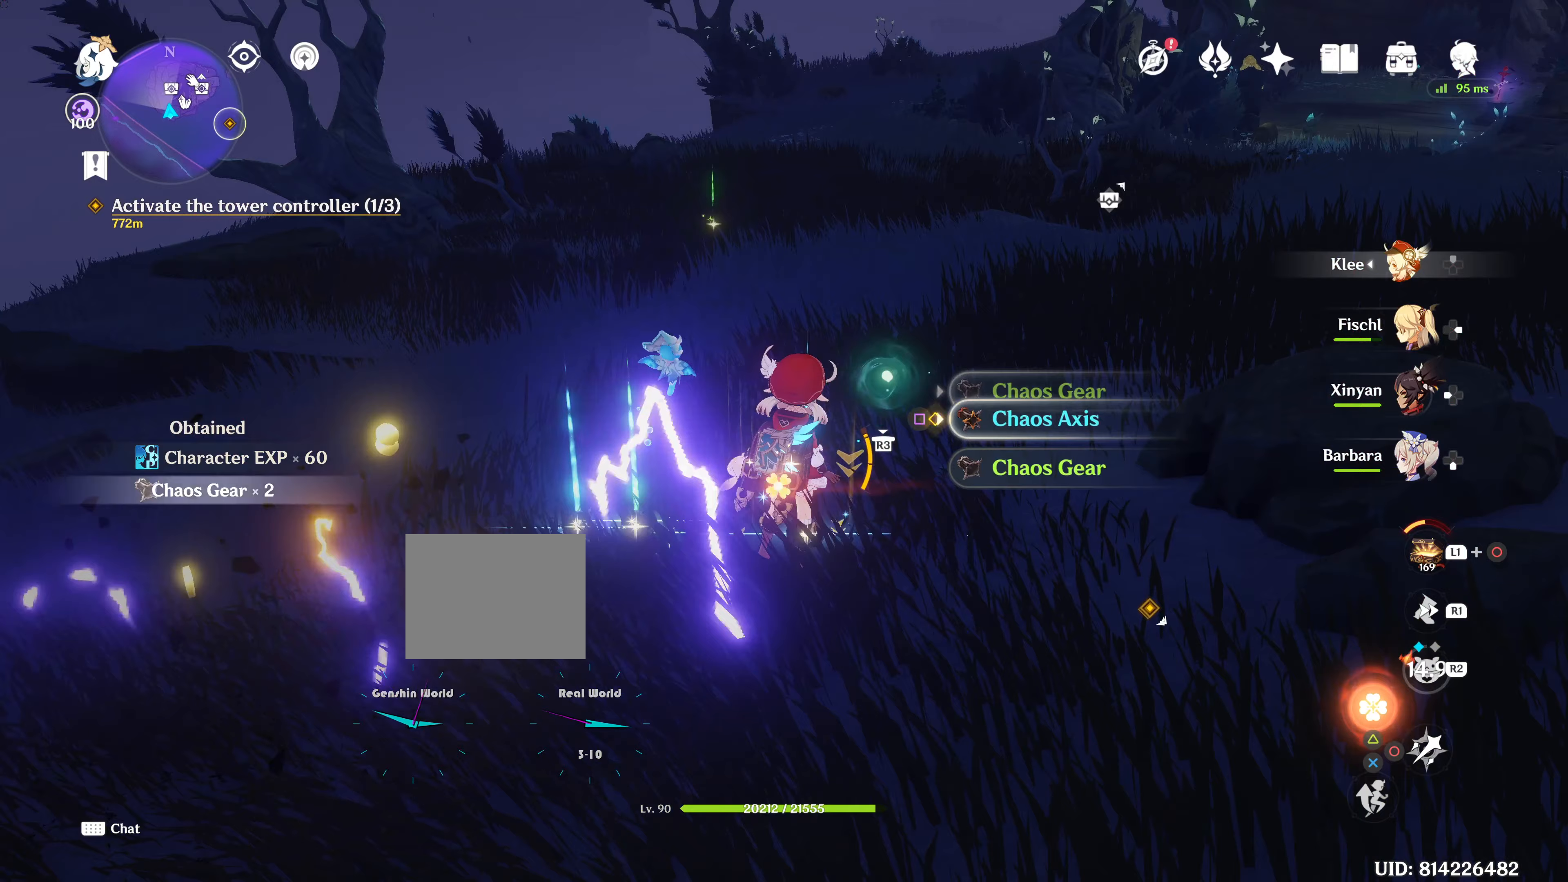
{"buttons": ["SQUARE"], "left_stick": "up", "right_stick": "center", "events": []}
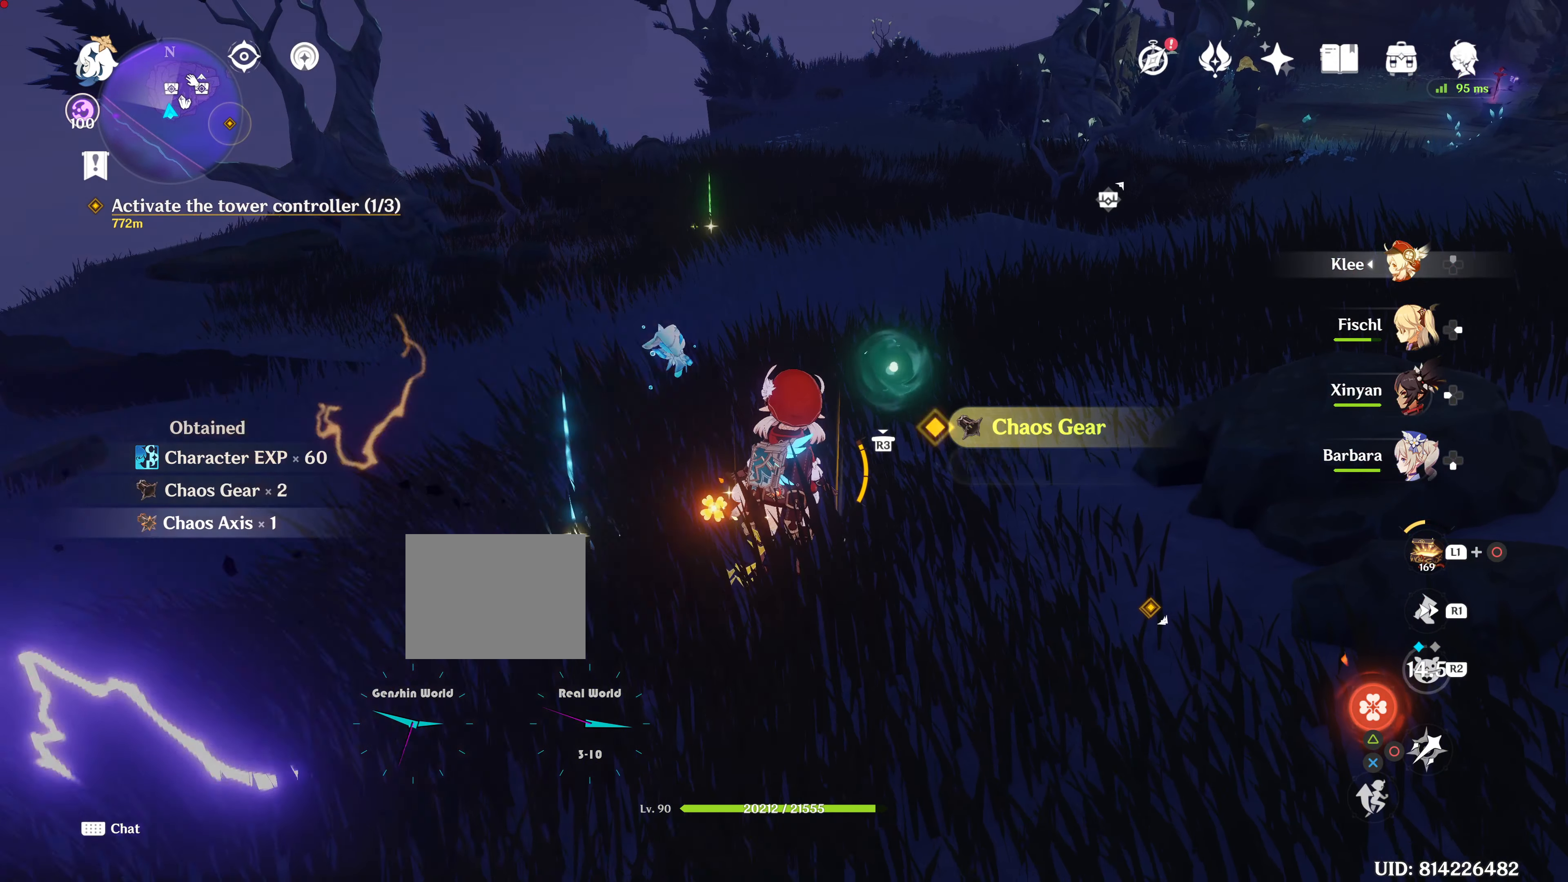
{"buttons": ["SQUARE"], "left_stick": "up", "right_stick": "center", "events": []}
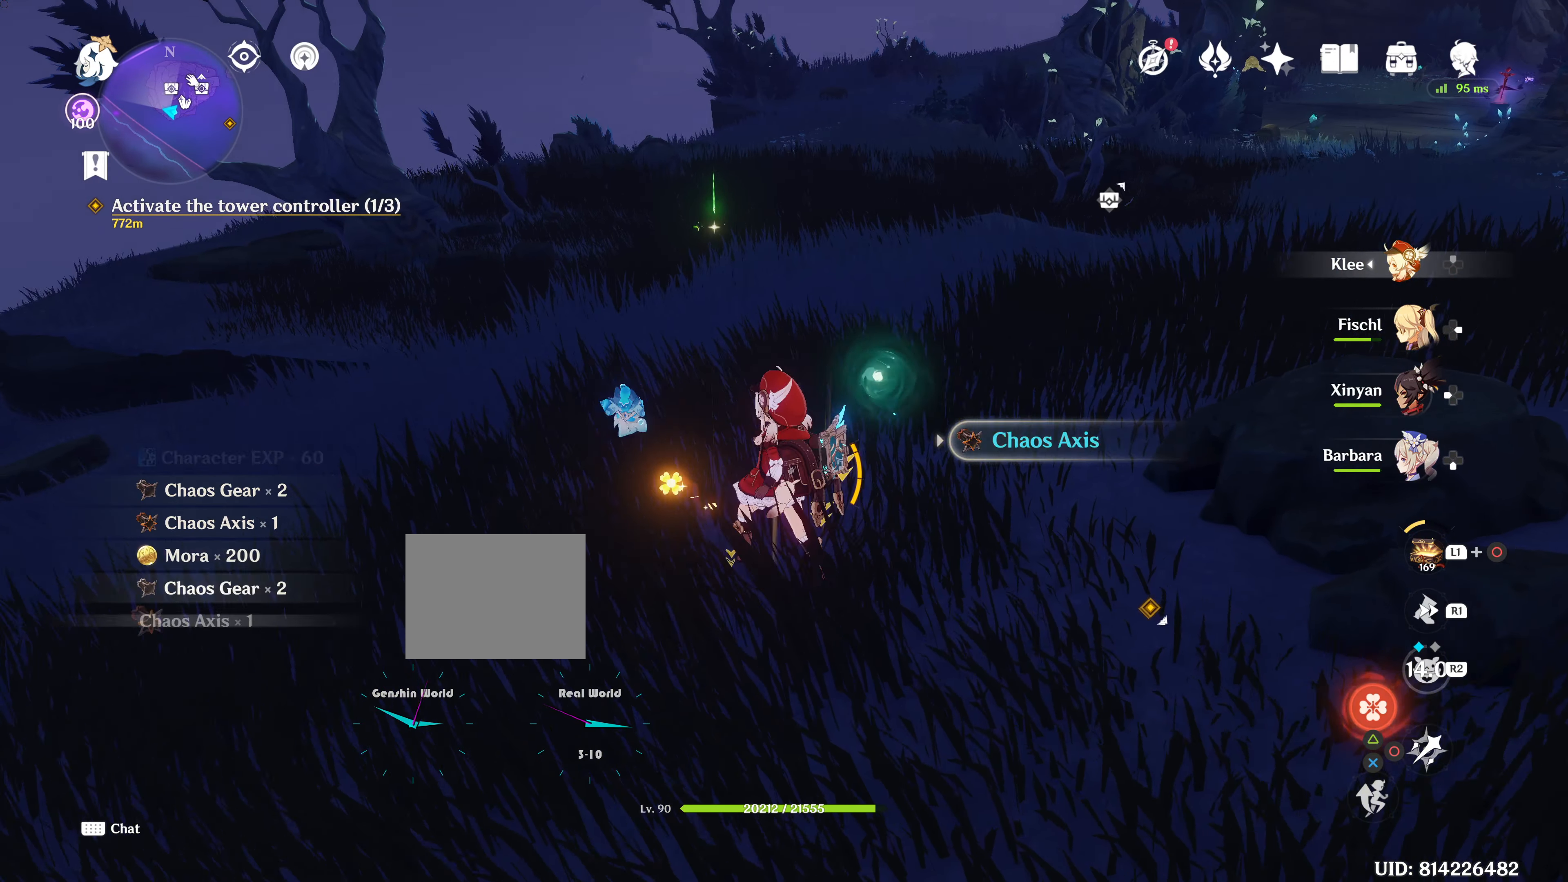
{"buttons": ["SQUARE"], "left_stick": "up", "right_stick": "center", "events": []}
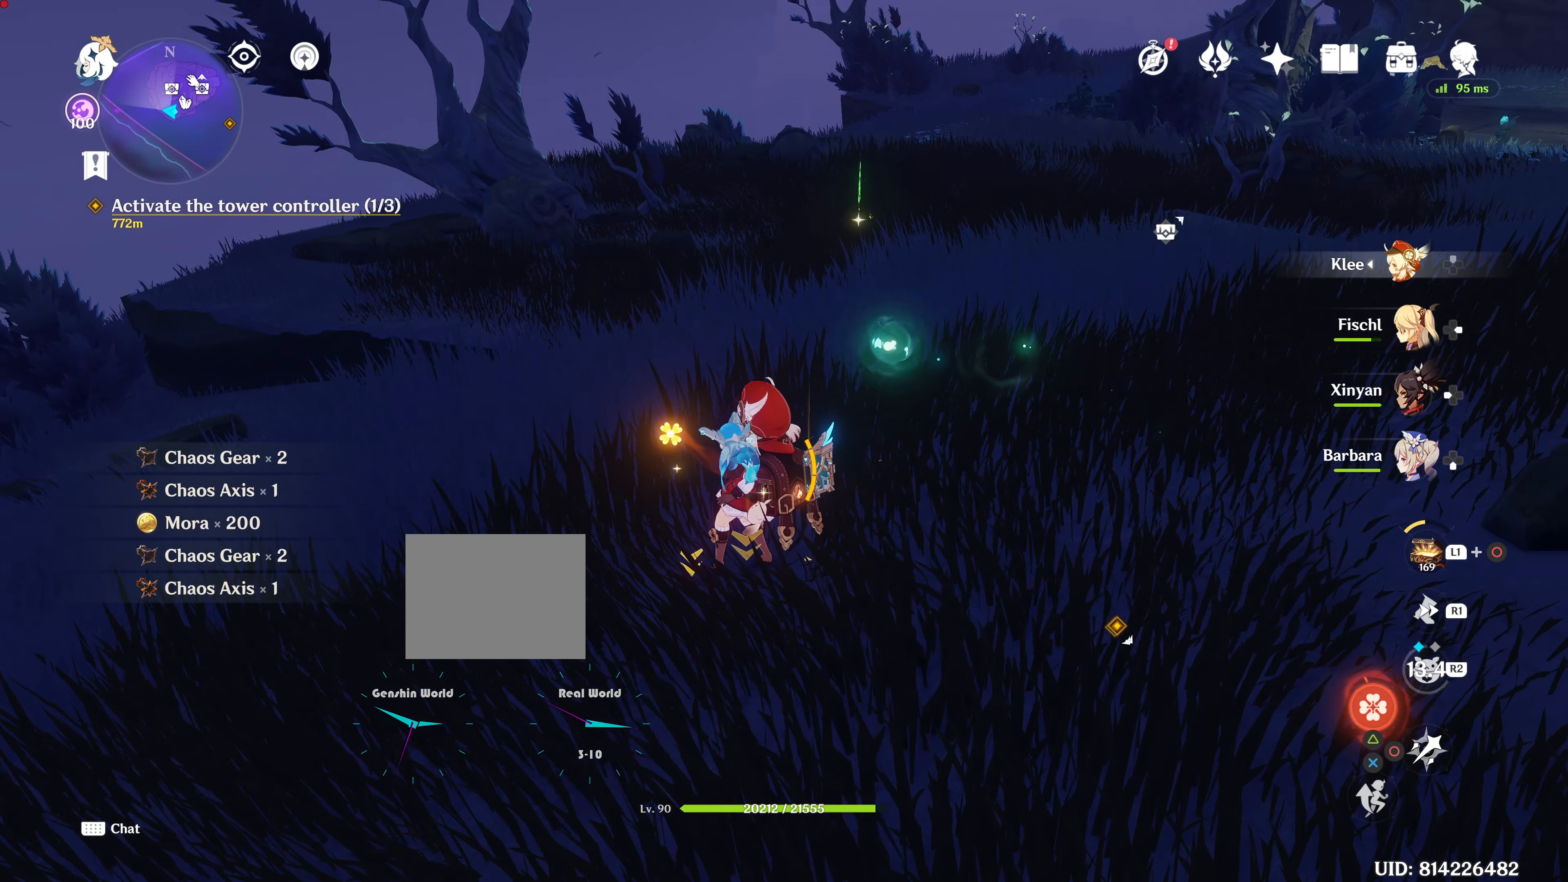
{"buttons": ["SQUARE"], "left_stick": "up", "right_stick": "center", "events": []}
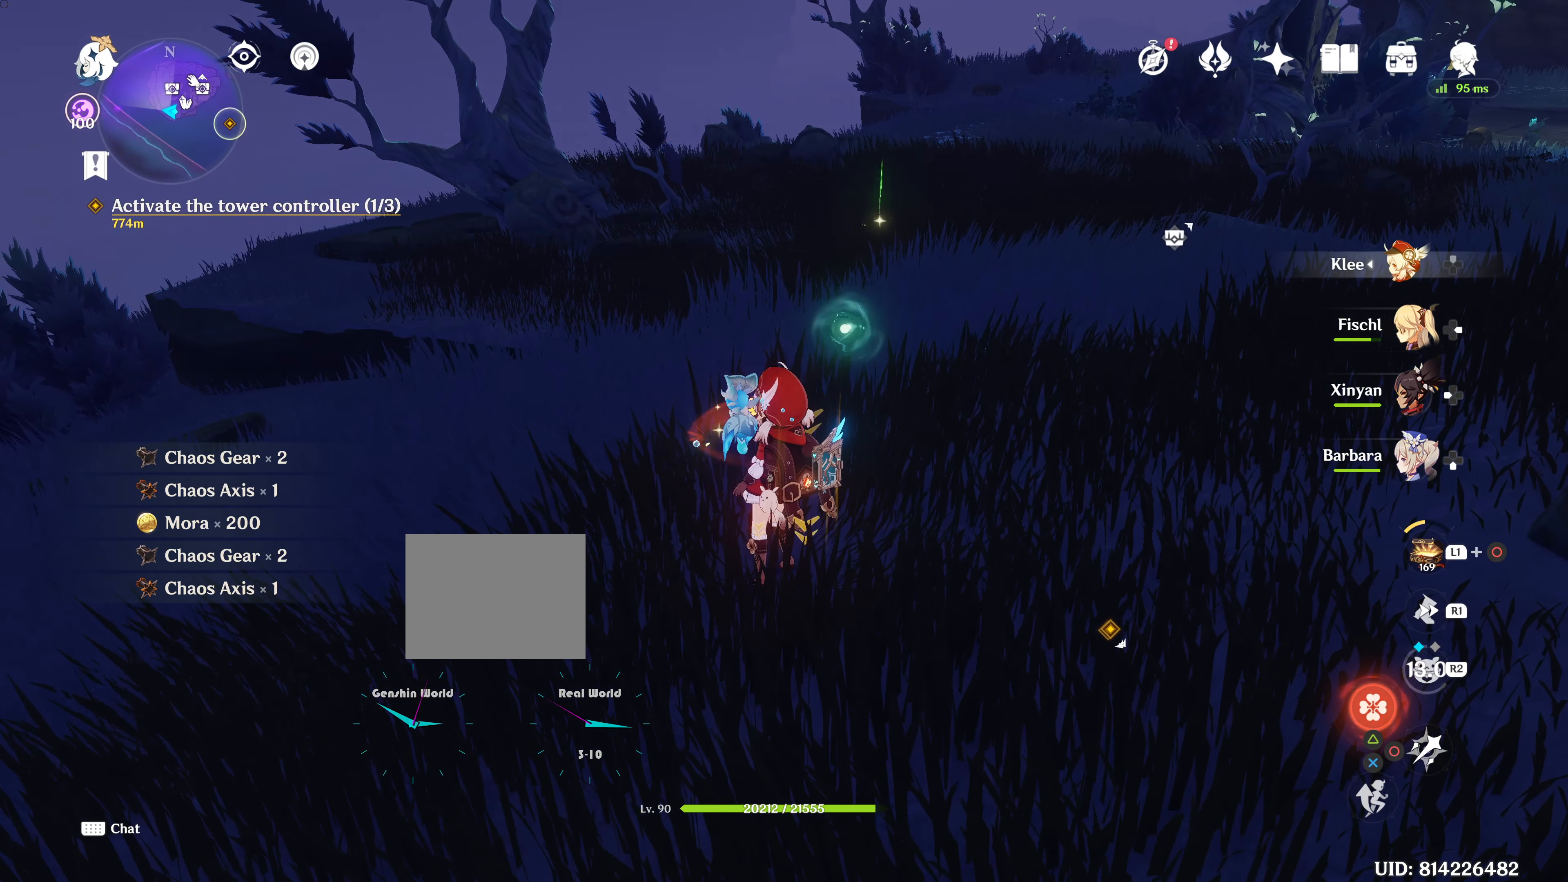
{"buttons": ["SQUARE"], "left_stick": "up", "right_stick": "center", "events": []}
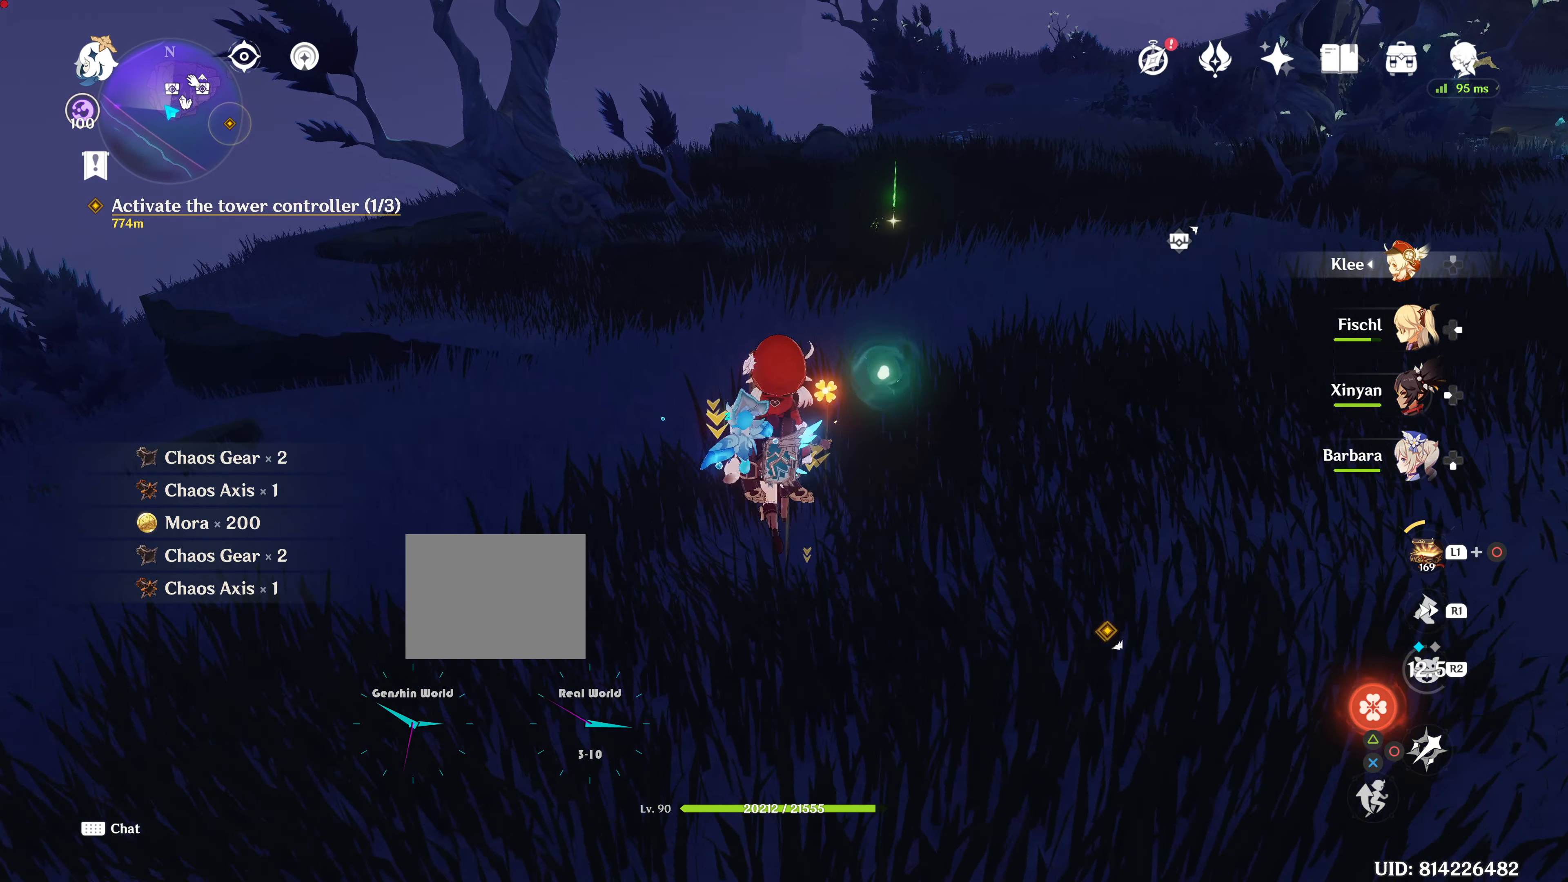
{"buttons": [], "left_stick": "up", "right_stick": "center", "events": [[66, "SQUARE", "up"]]}
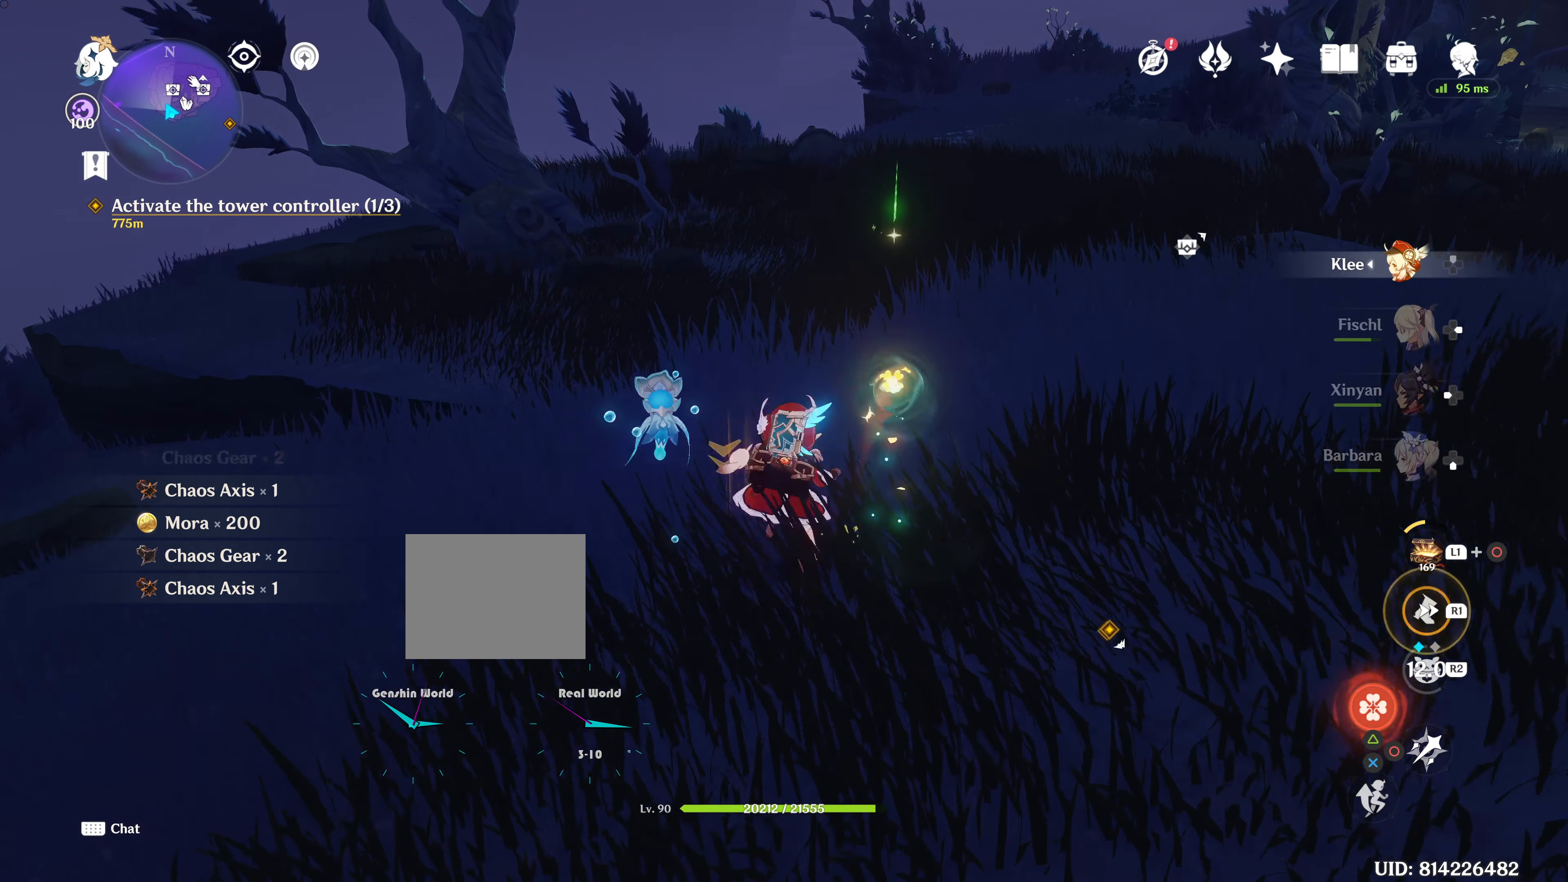
{"buttons": ["SQUARE"], "left_stick": "up", "right_stick": "center", "events": [[100, "SQUARE", "down"], [267, "R2", "down"], [284, "R2", "up"]]}
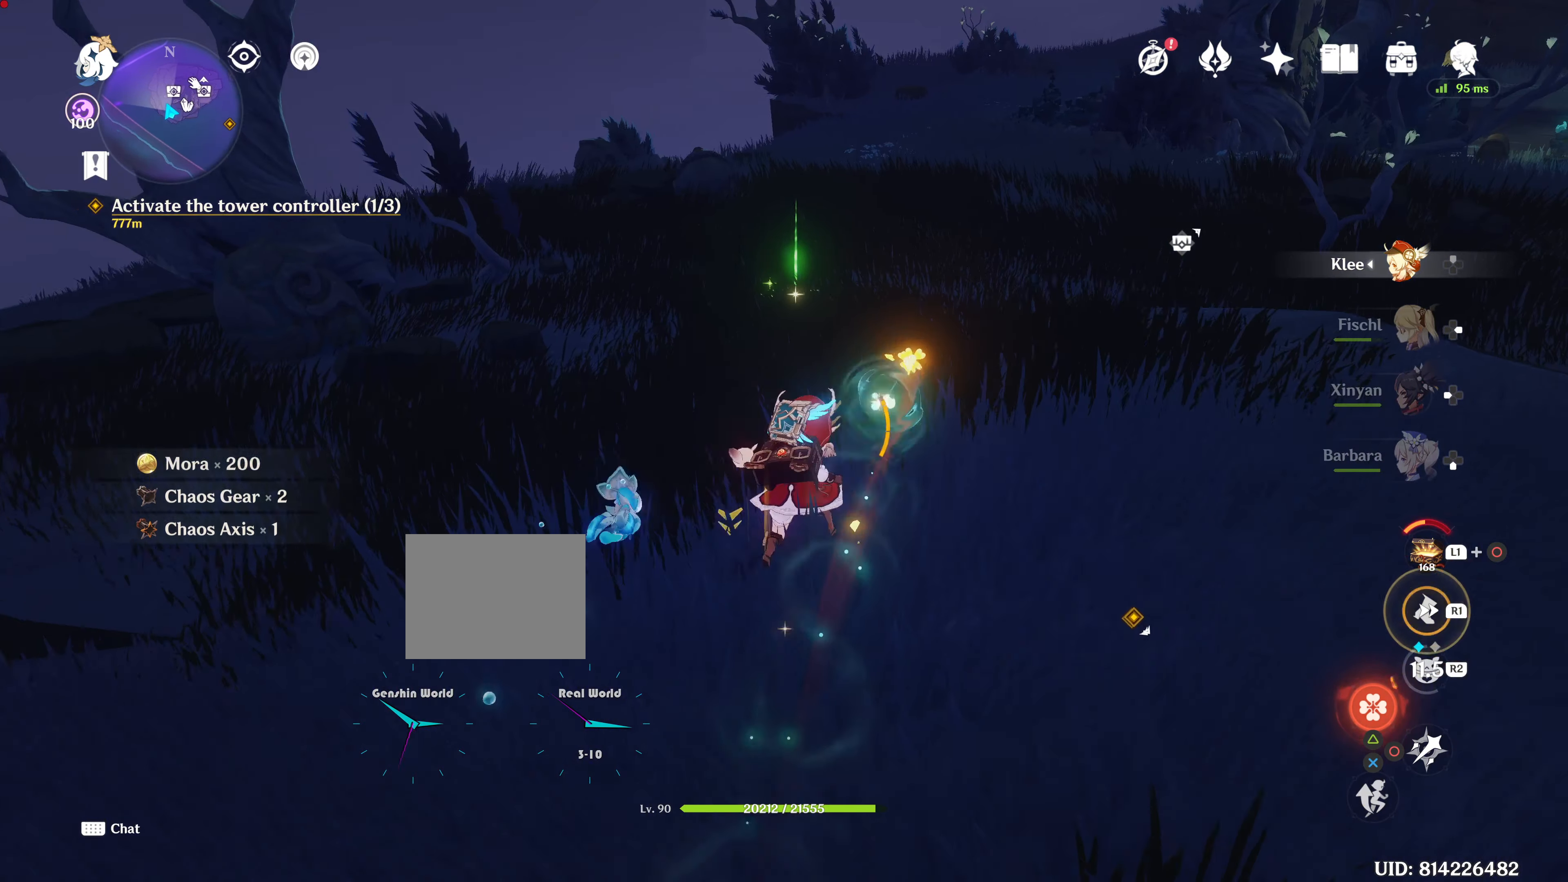
{"buttons": ["R1"], "left_stick": "up", "right_stick": "center", "events": [[183, "SQUARE", "up"], [200, "R1", "down"]]}
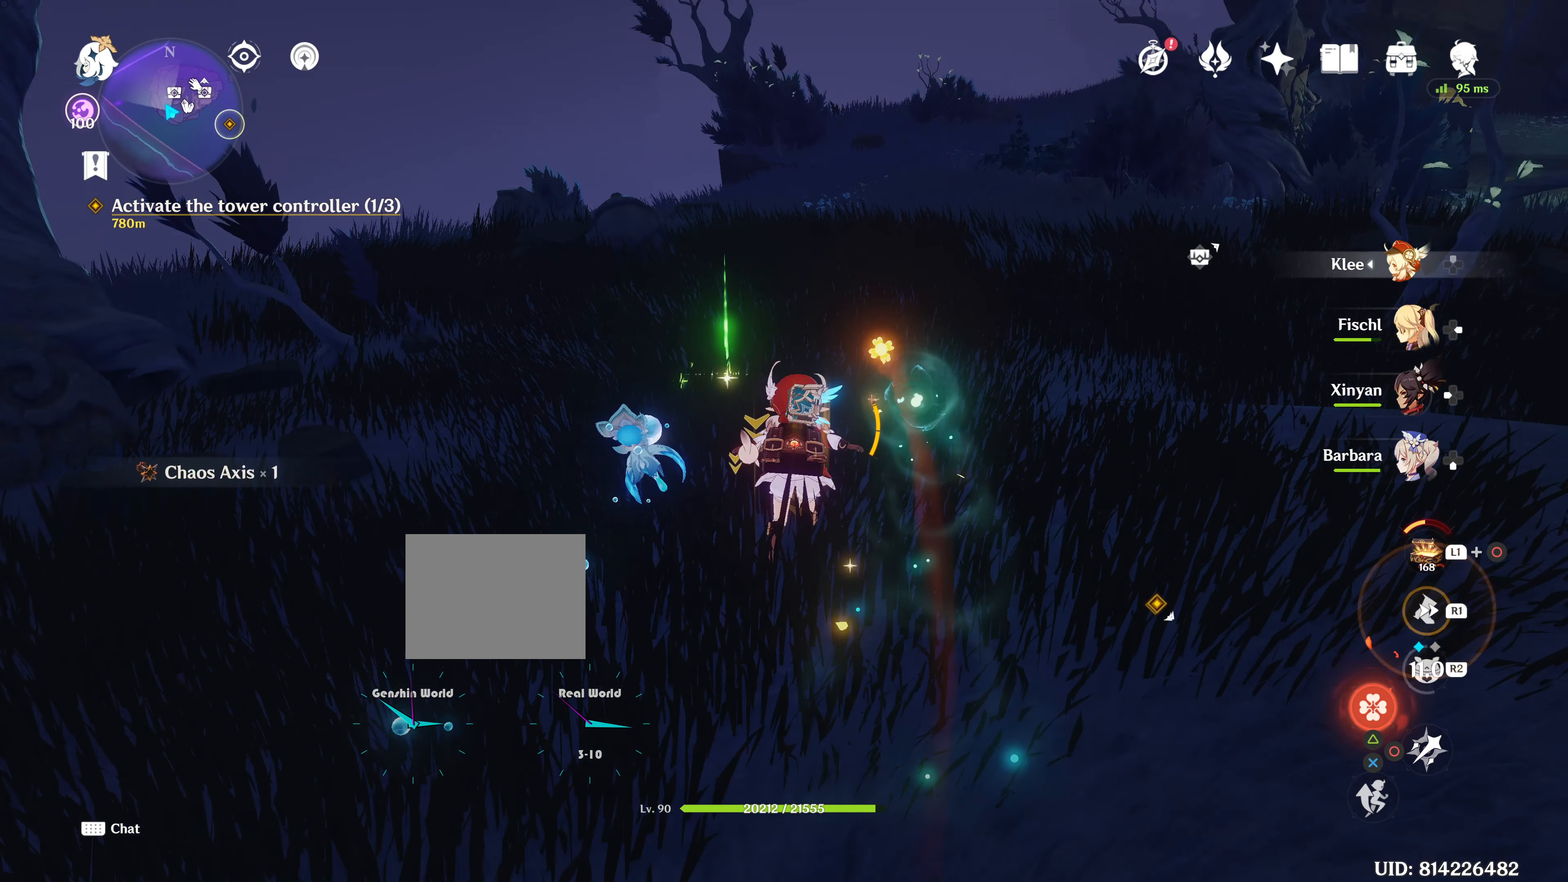
{"buttons": ["R1"], "left_stick": "up", "right_stick": "center", "events": []}
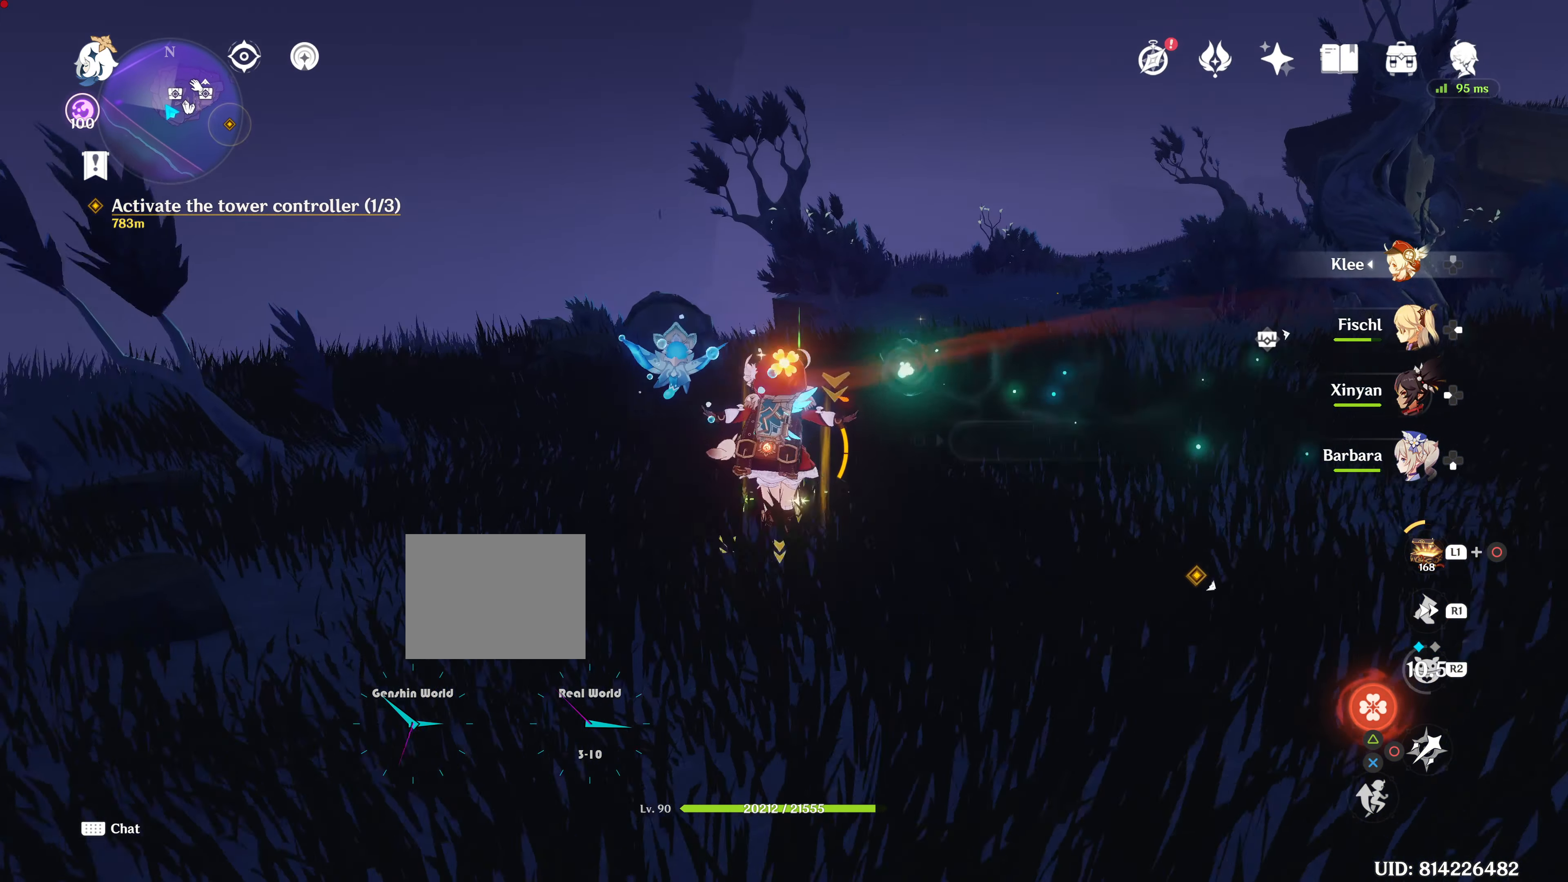
{"buttons": ["SQUARE"], "left_stick": "up", "right_stick": "center", "events": [[400, "R1", "up"], [433, "SQUARE", "down"]]}